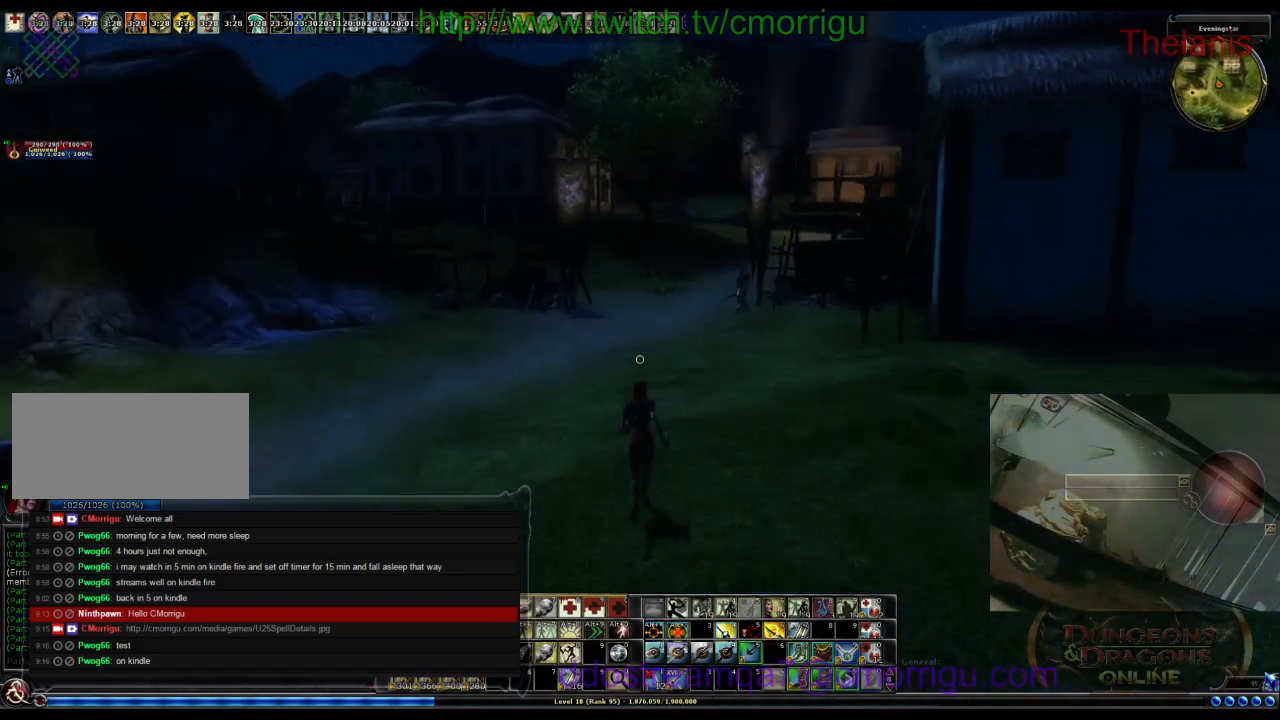
Gameplay with keyboard; each line is a JSON object with the keys held at the frame after it. "events" lists presses ("down") and releases ("up") of ".", "/", "0", "1", "2", "3", "4", "5", "6", "7", "8", "9", "a", "b", "backslash", "backspace", "c", "caps_lock", "comma", "ctrl_l", "ctrl_r", "d", "e", "equals", "escape", "f", "f1", "f10", "f11", "f12", "f2", "f3", "f4", "f5", "f6", "f7", "f8", "f9", "g", "h", "i", "j", "k", "l", "lbracket", "m", "minus", "n", "o", "p", "q", "quote", "r", "rbracket", "return", "s", "semicolon", "shift_l", "shift_r", "space", "t", "tab", "tilde", "u", "v", "w", "x", "y" and "z" between this image and that frame as [ms after this image, input, new state], when the widget could be followed in between. No other keys are recorded. Mouse input is not recorded.
{"keys": ["w"], "events": []}
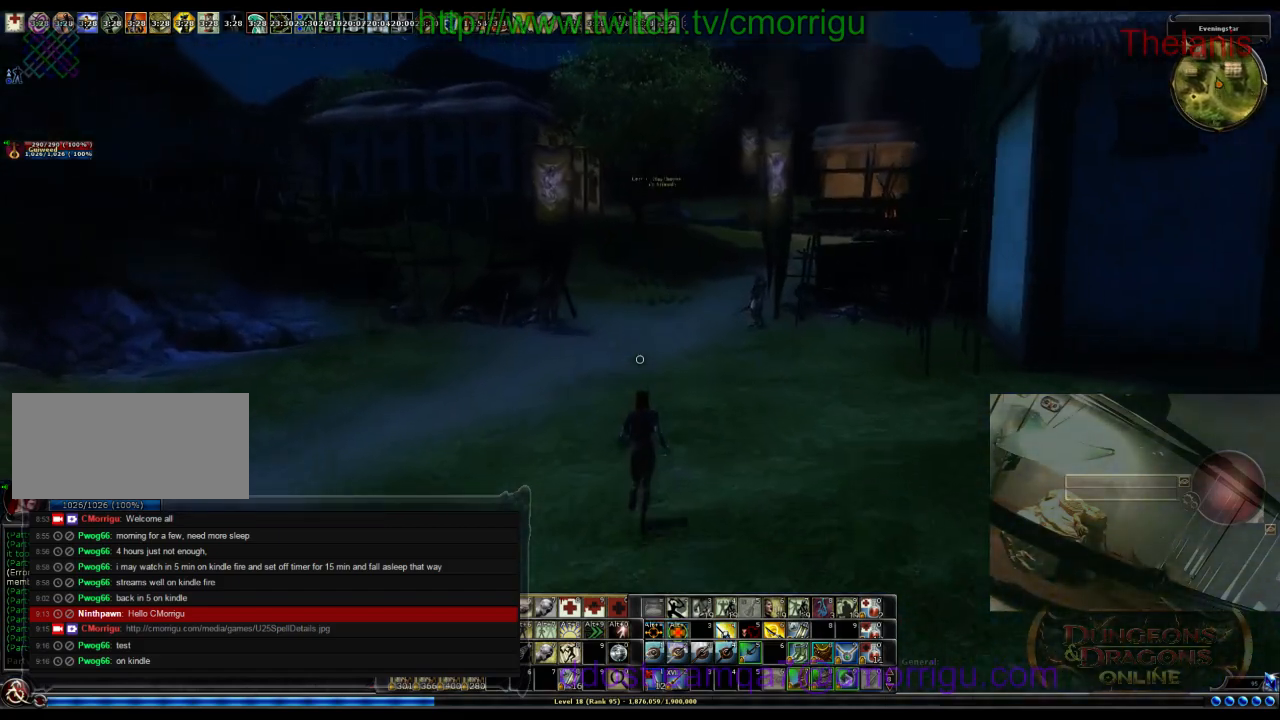
{"keys": ["w"], "events": []}
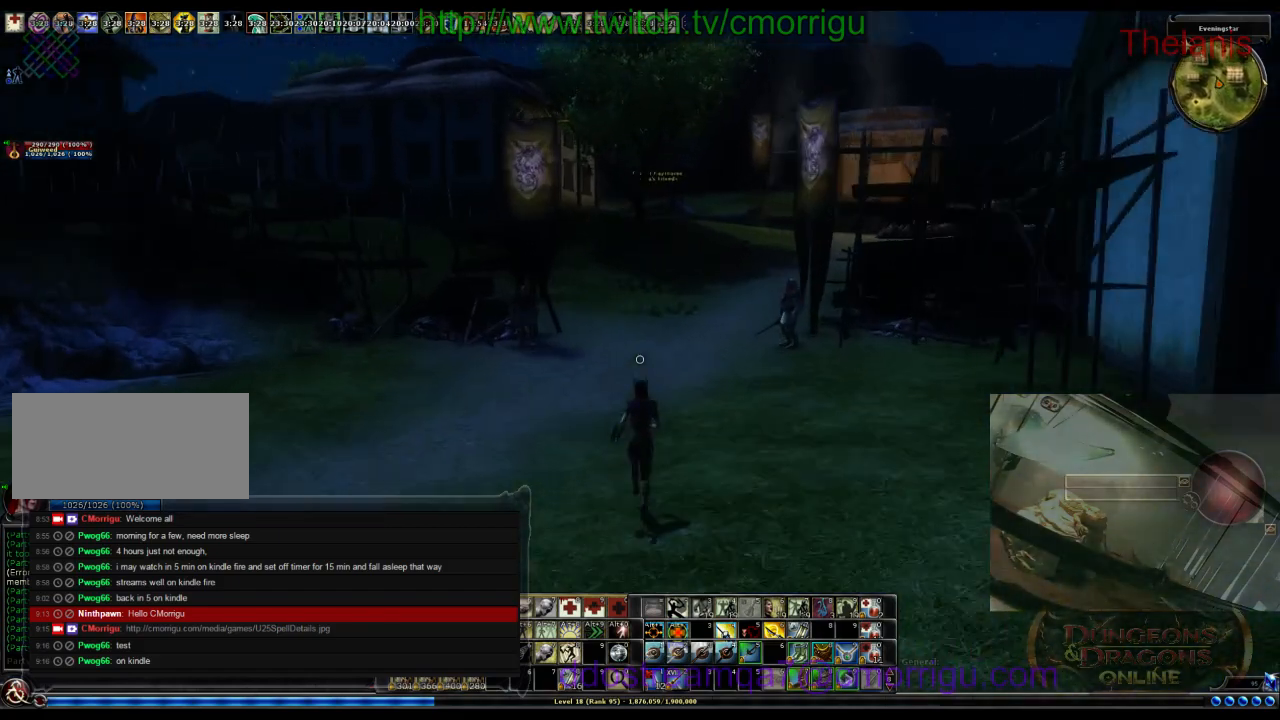
{"keys": ["w"], "events": []}
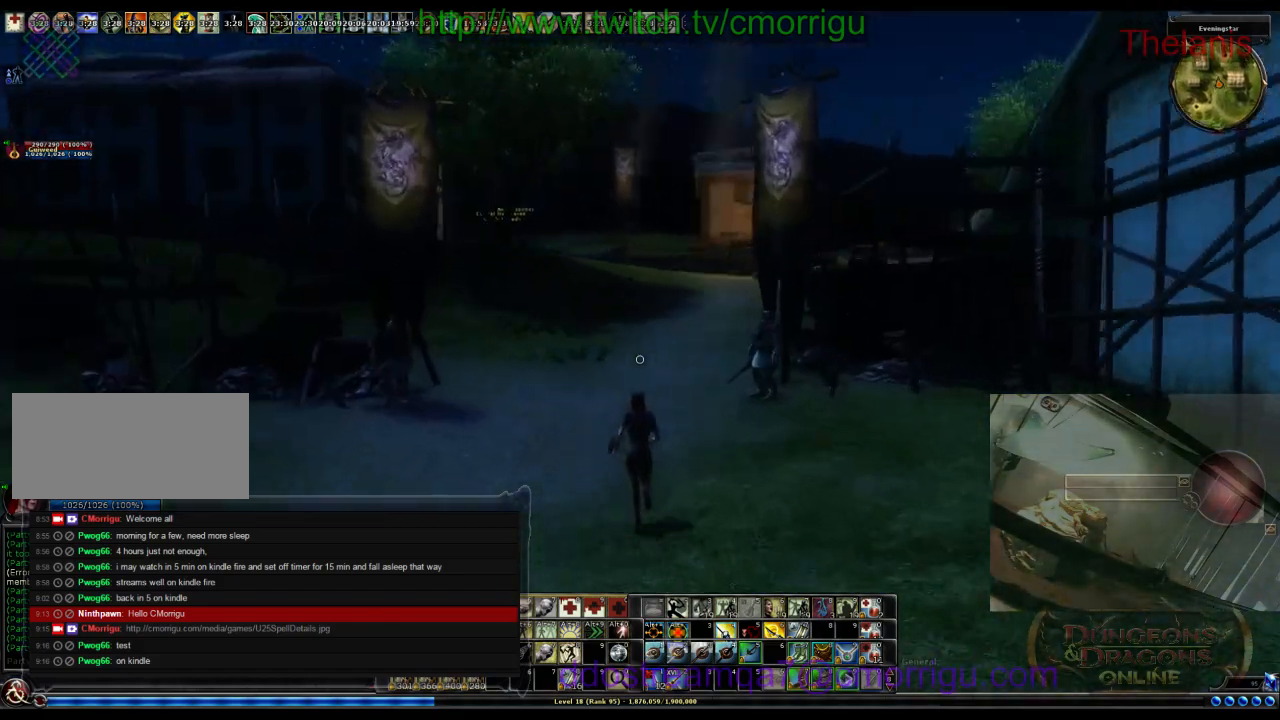
{"keys": ["w"], "events": []}
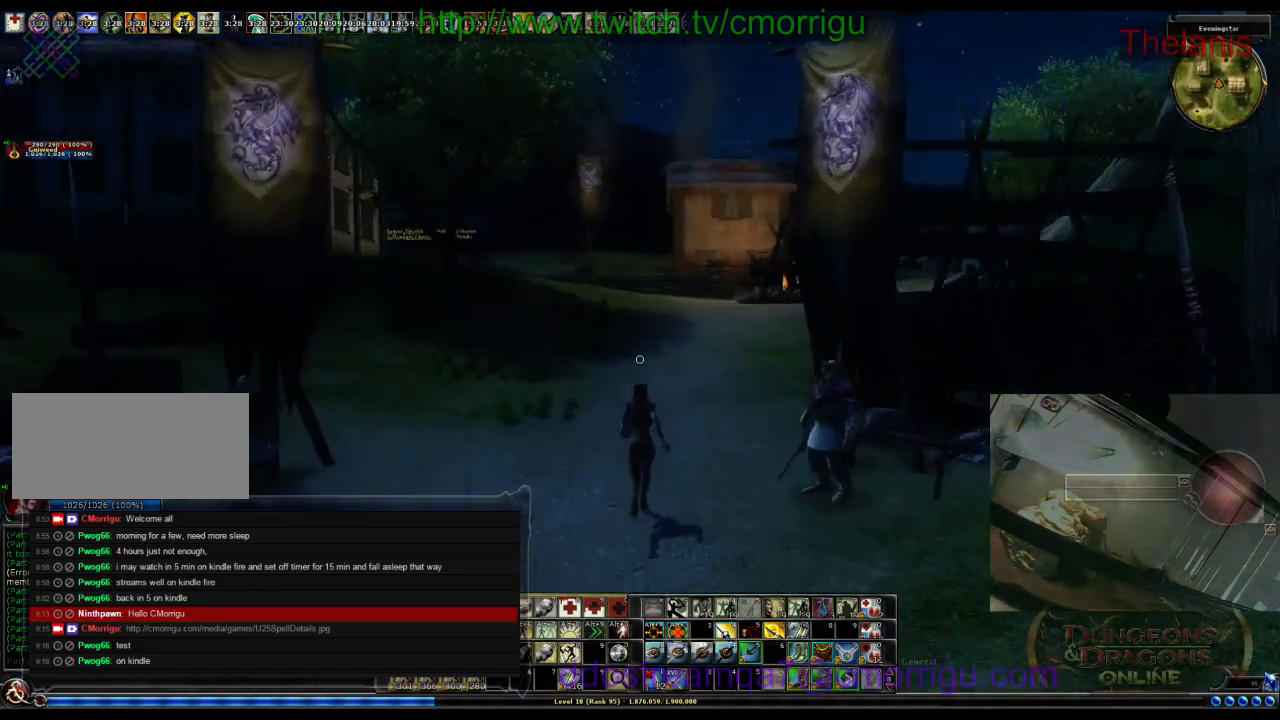
{"keys": ["w"], "events": []}
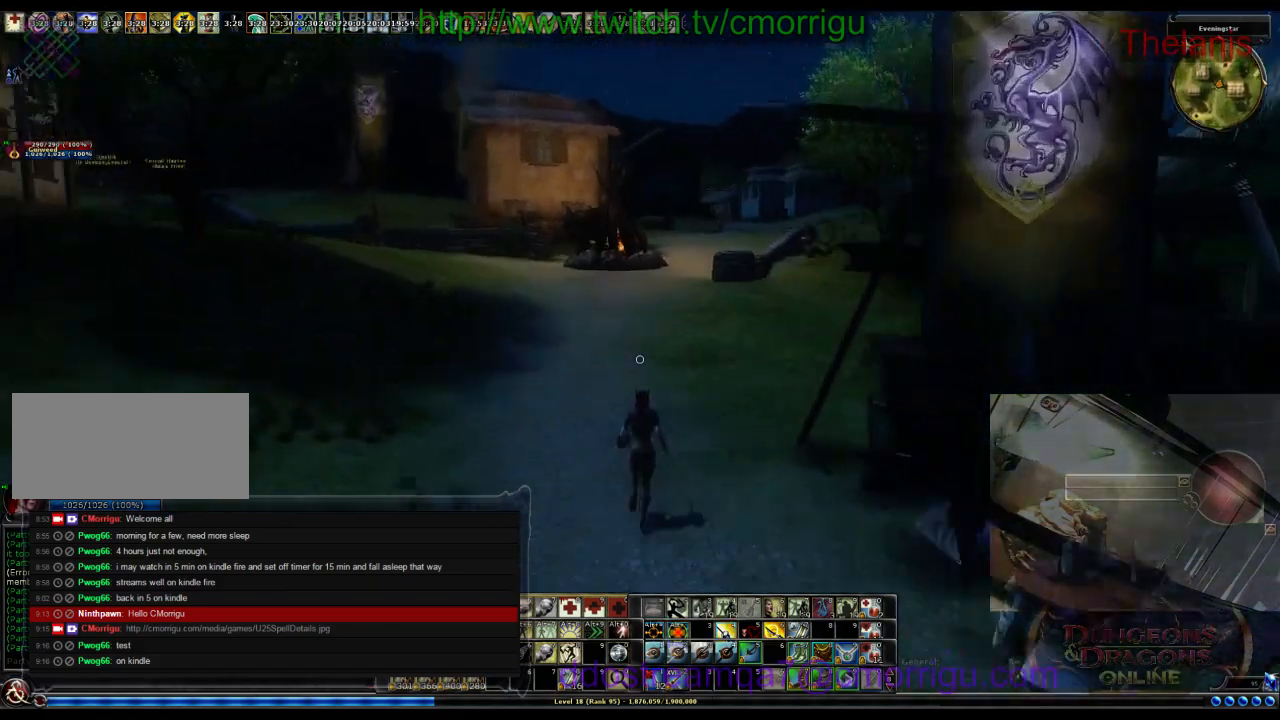
{"keys": ["w"], "events": []}
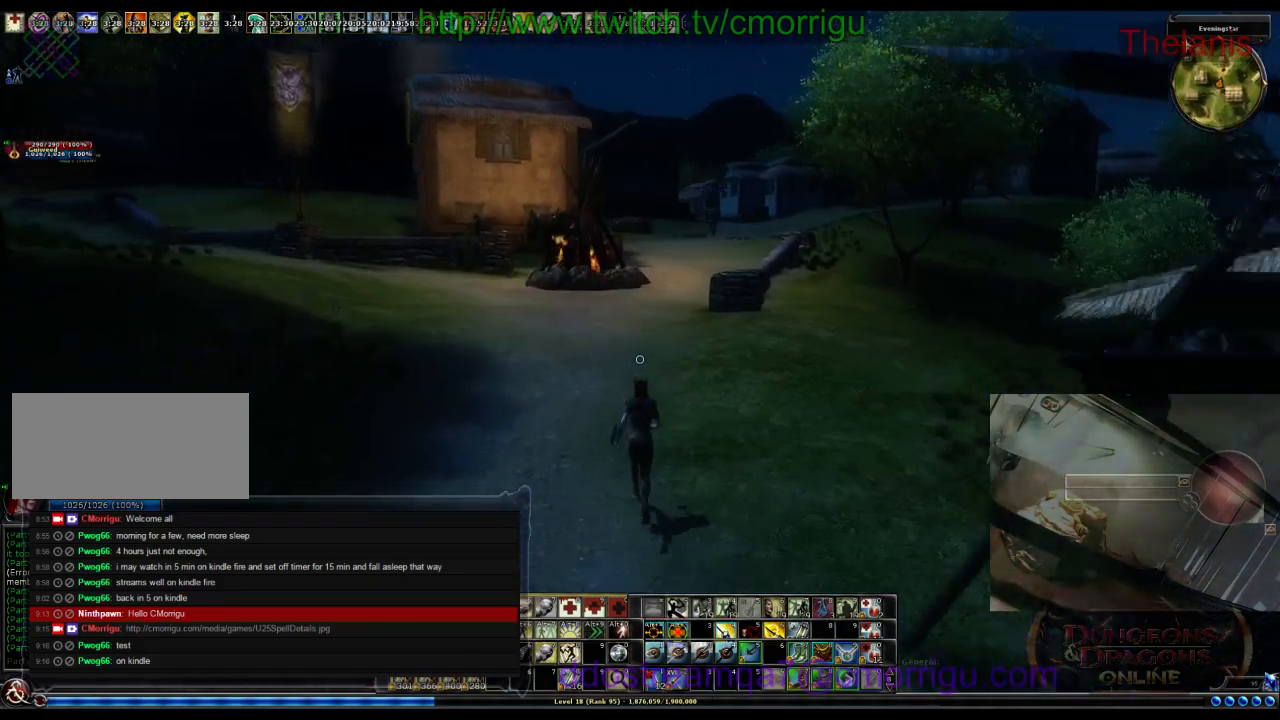
{"keys": ["w"], "events": []}
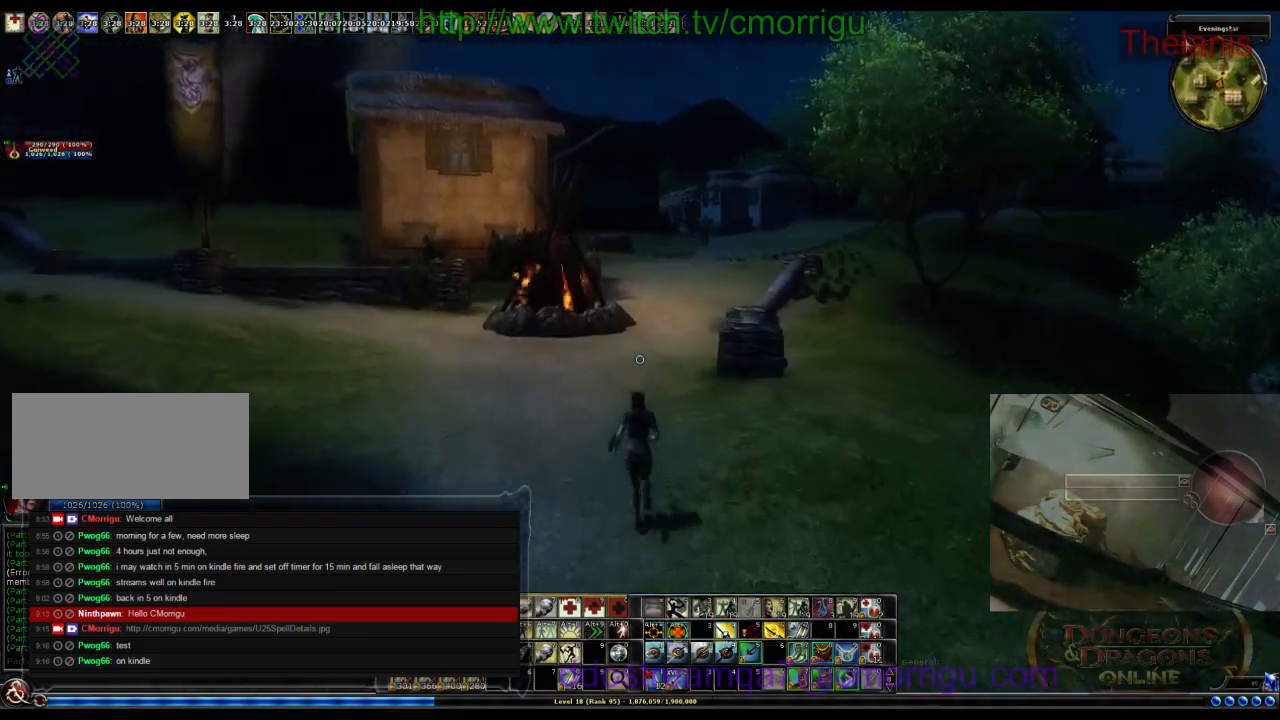
{"keys": ["w"], "events": []}
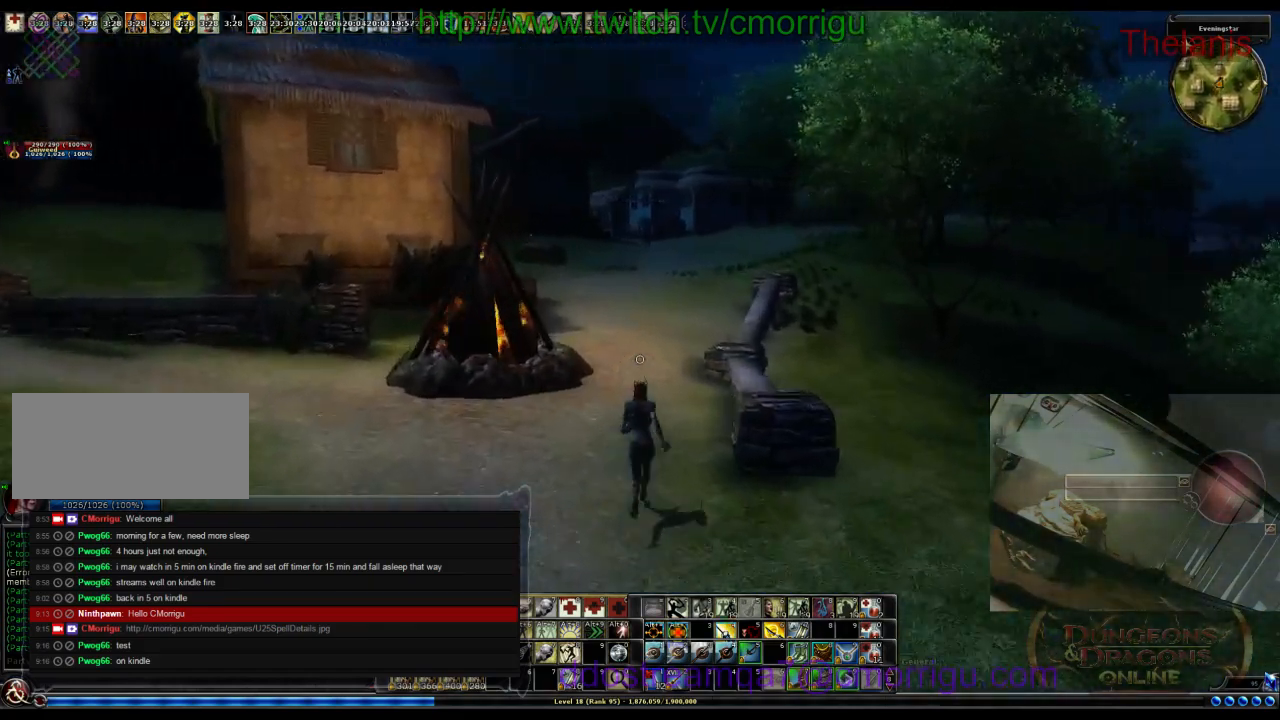
{"keys": ["w"], "events": []}
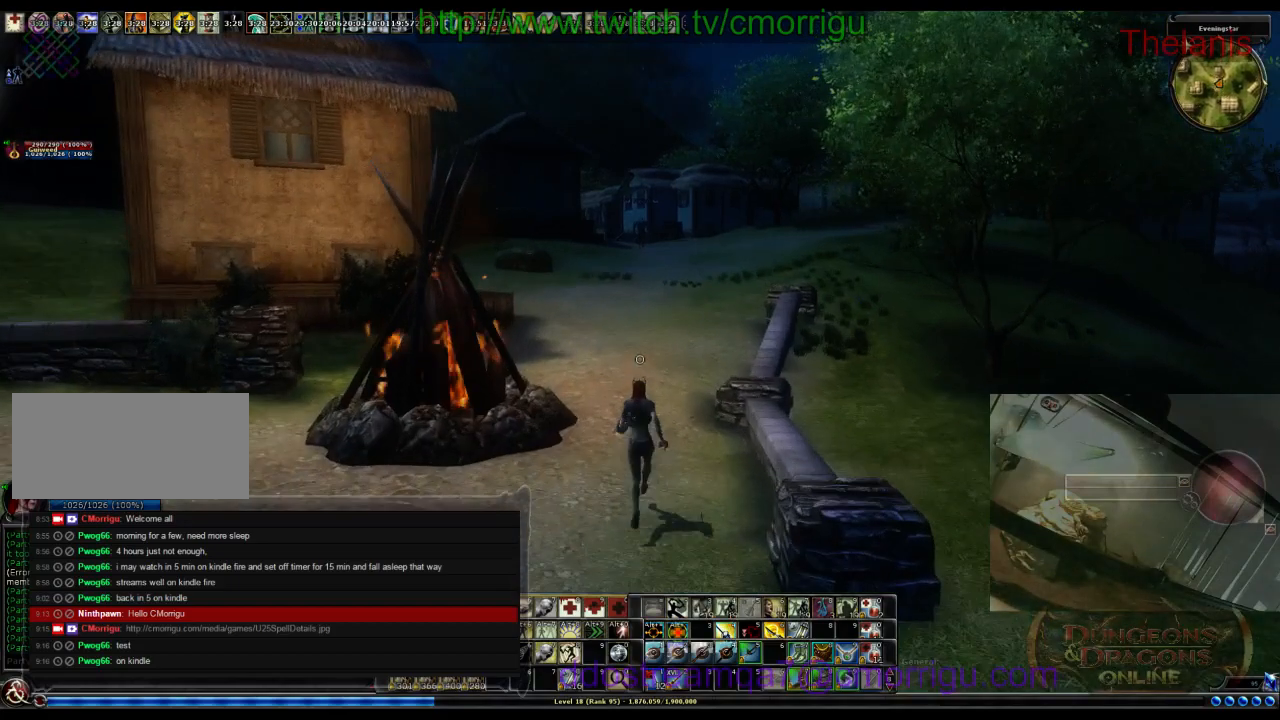
{"keys": ["w"], "events": []}
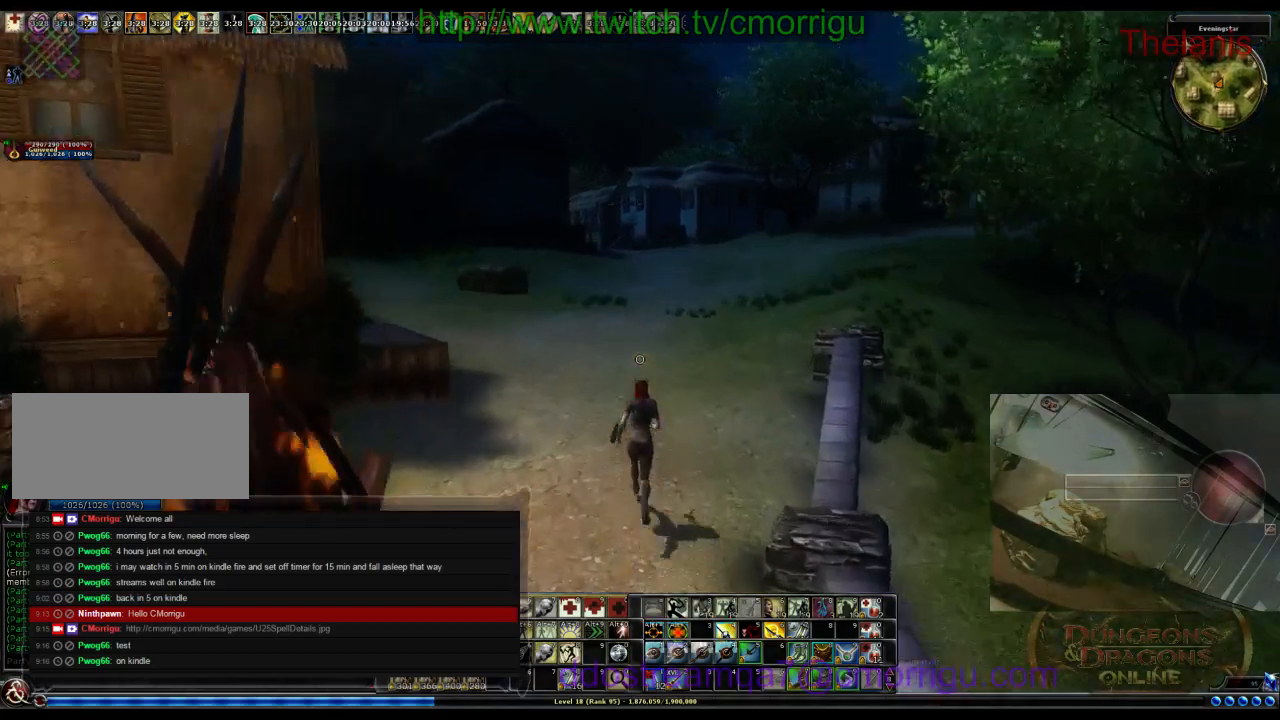
{"keys": ["w"], "events": []}
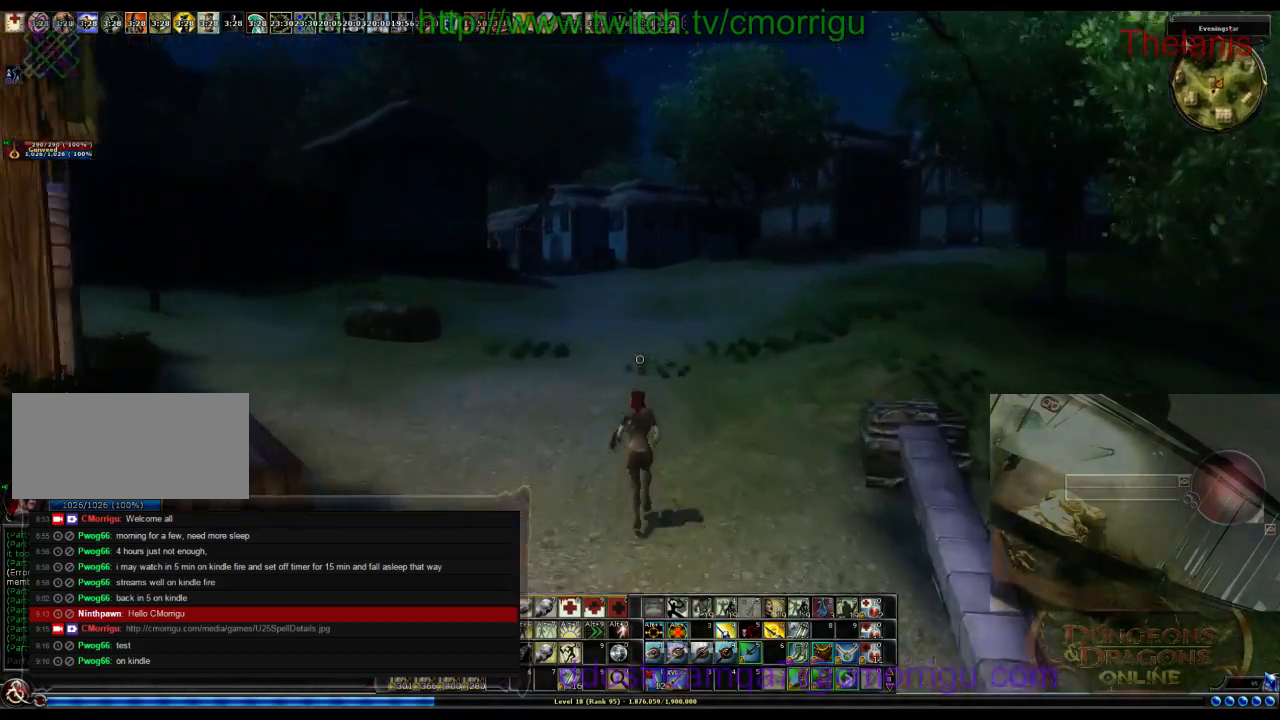
{"keys": ["w"], "events": []}
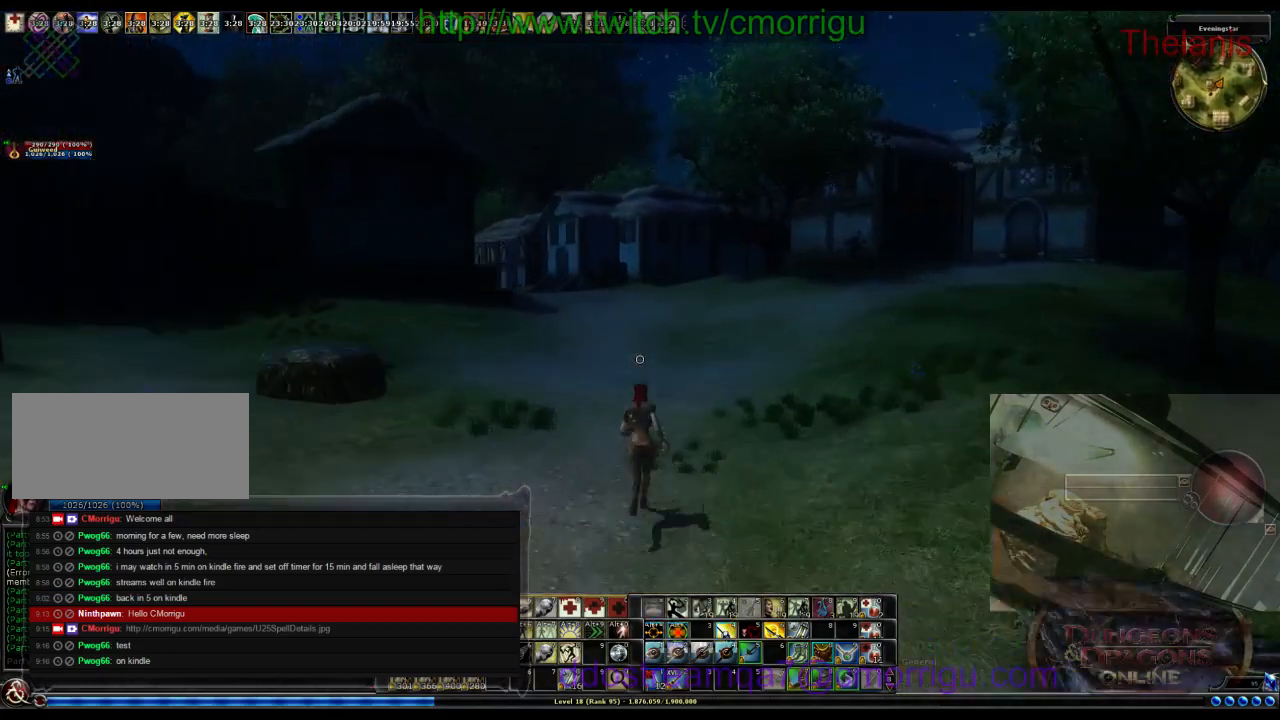
{"keys": ["w"], "events": []}
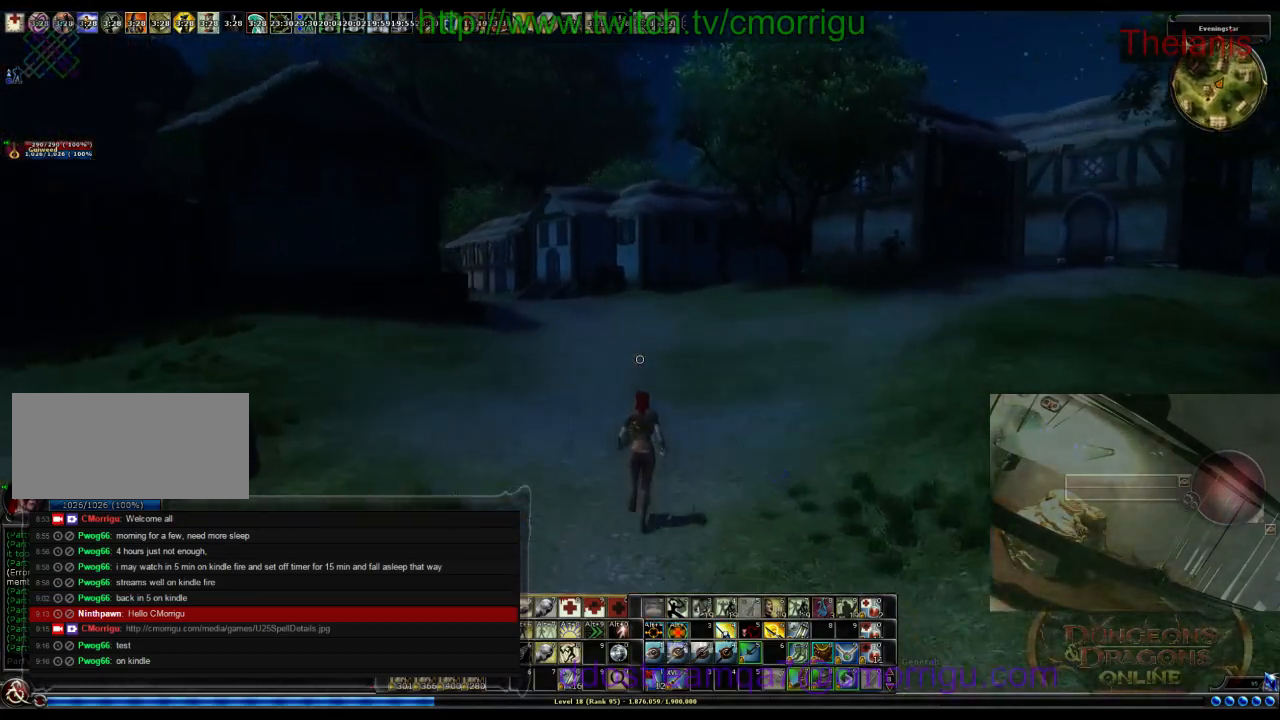
{"keys": ["w"], "events": []}
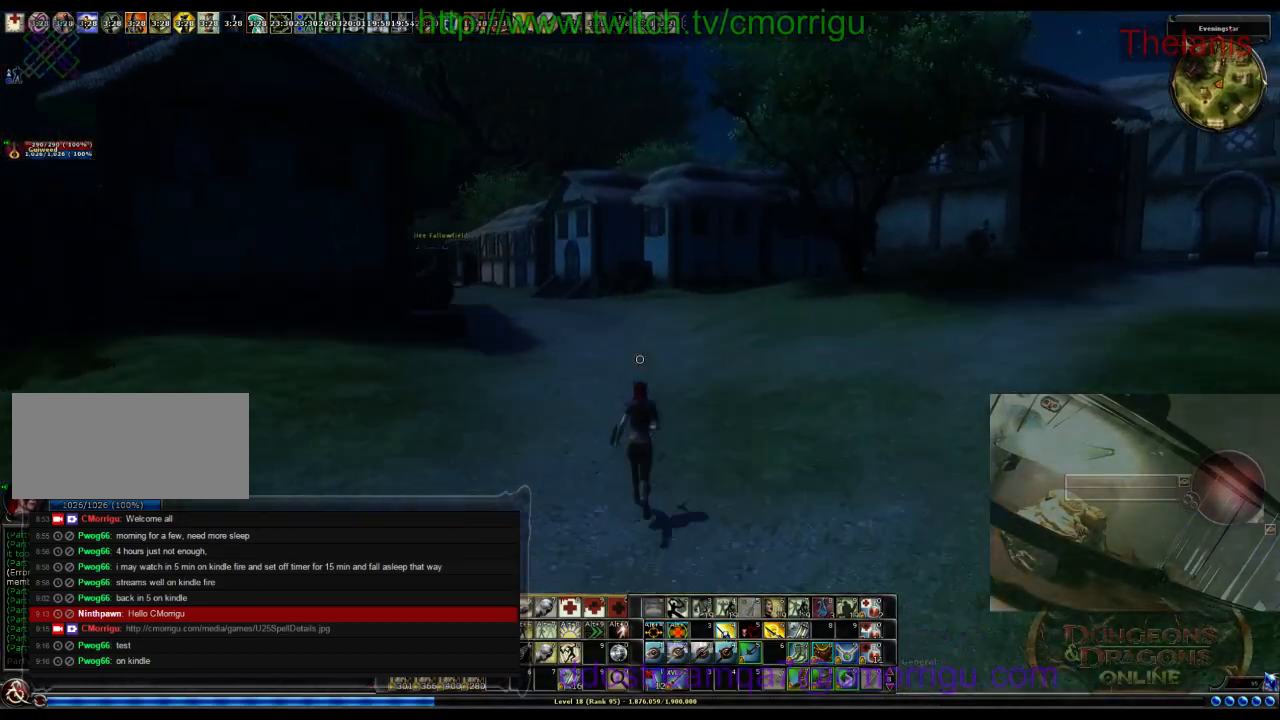
{"keys": ["w"], "events": []}
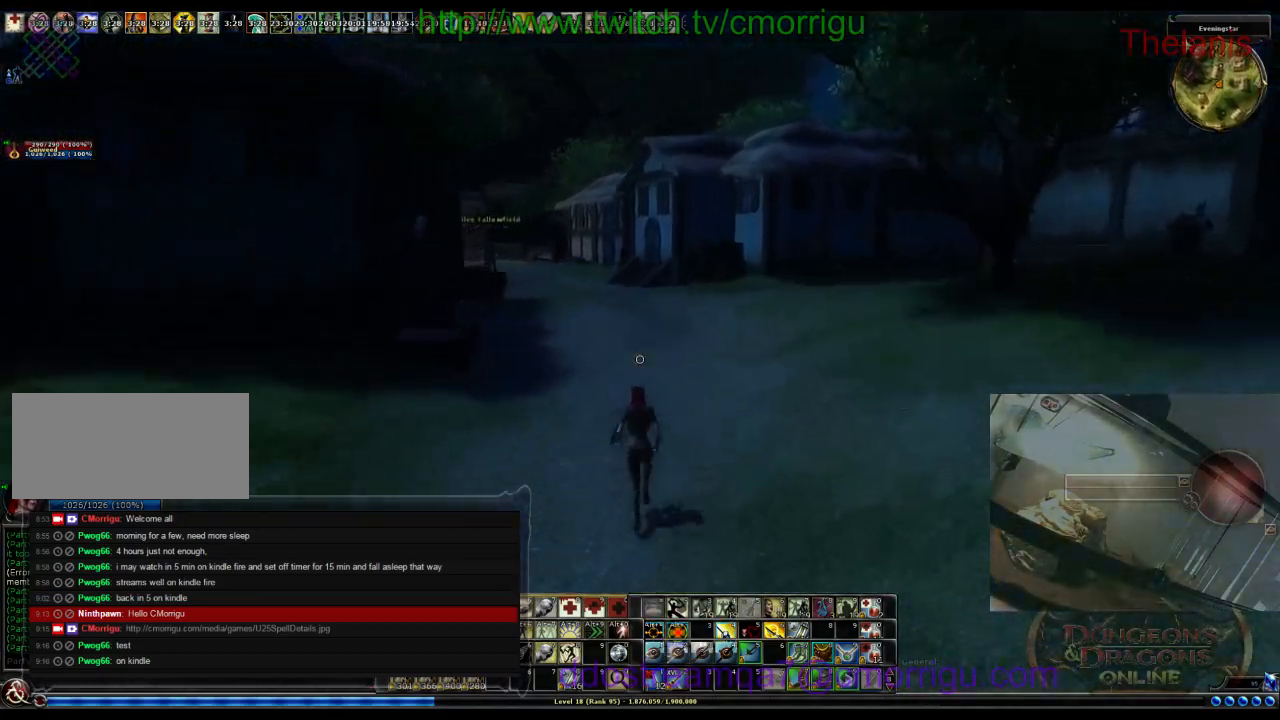
{"keys": ["w"], "events": []}
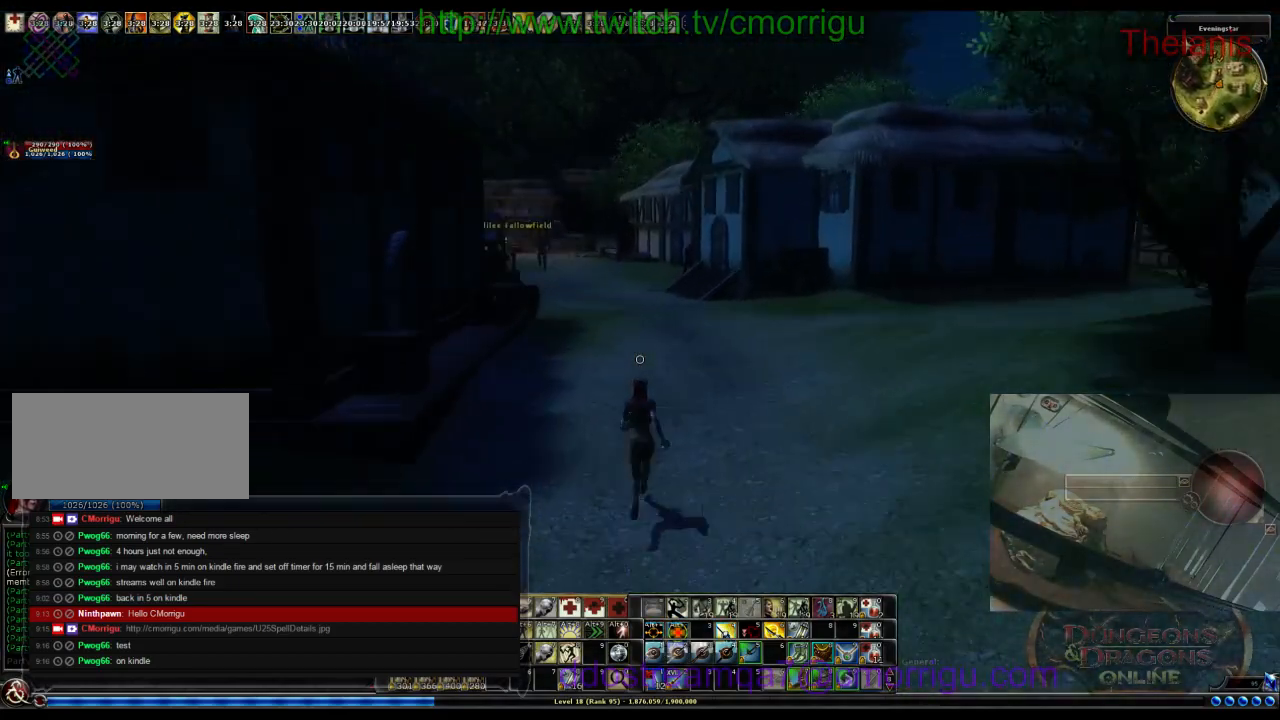
{"keys": ["w"], "events": [[133, "o", "down"], [333, "o", "up"]]}
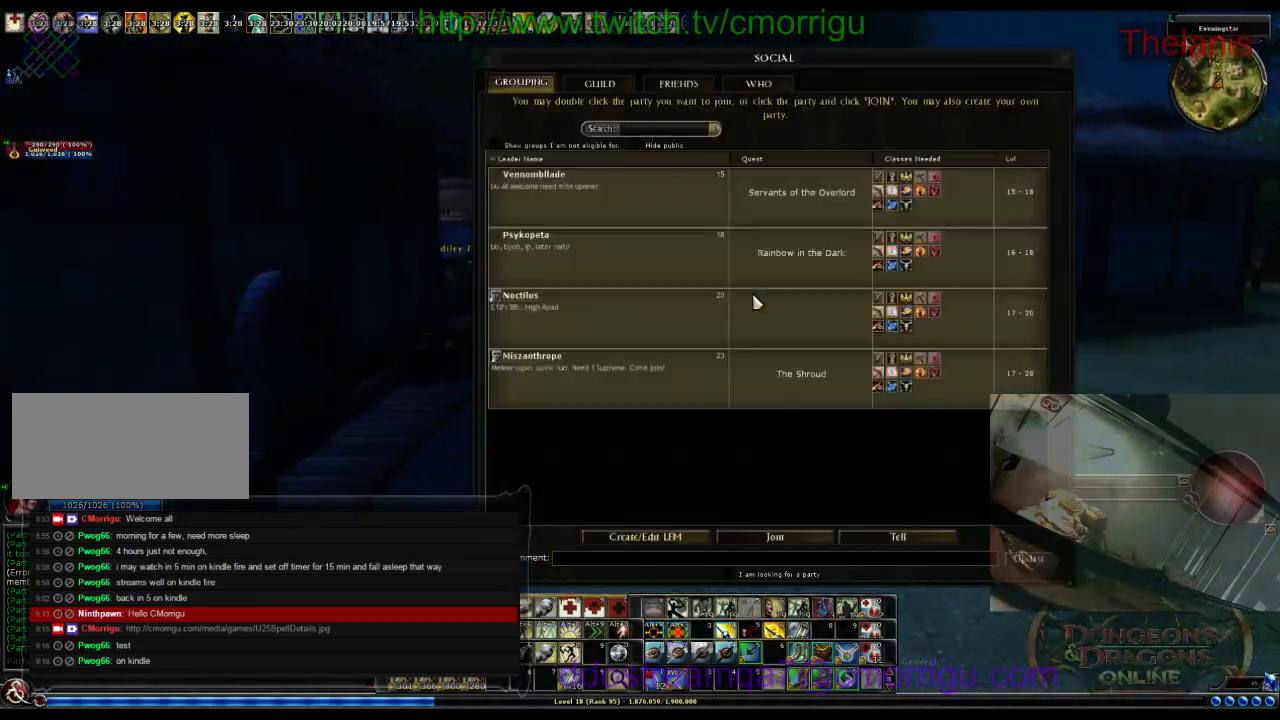
{"keys": ["w"], "events": []}
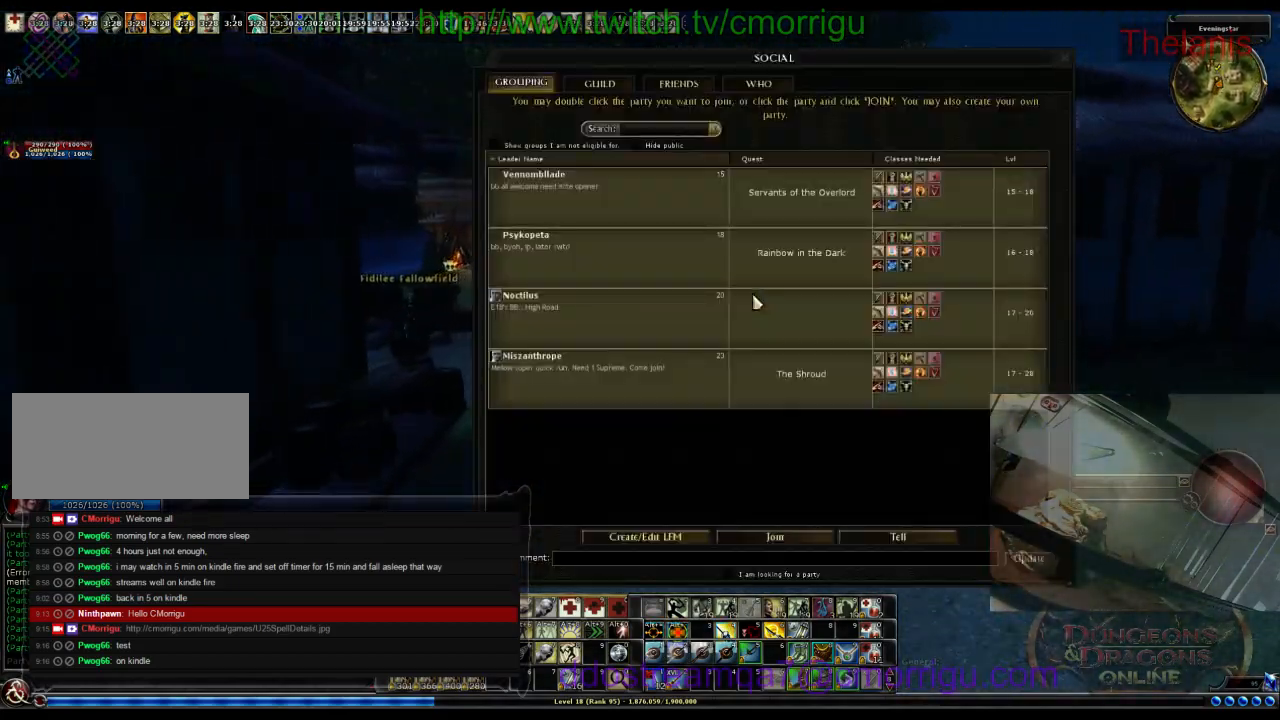
{"keys": ["w"], "events": []}
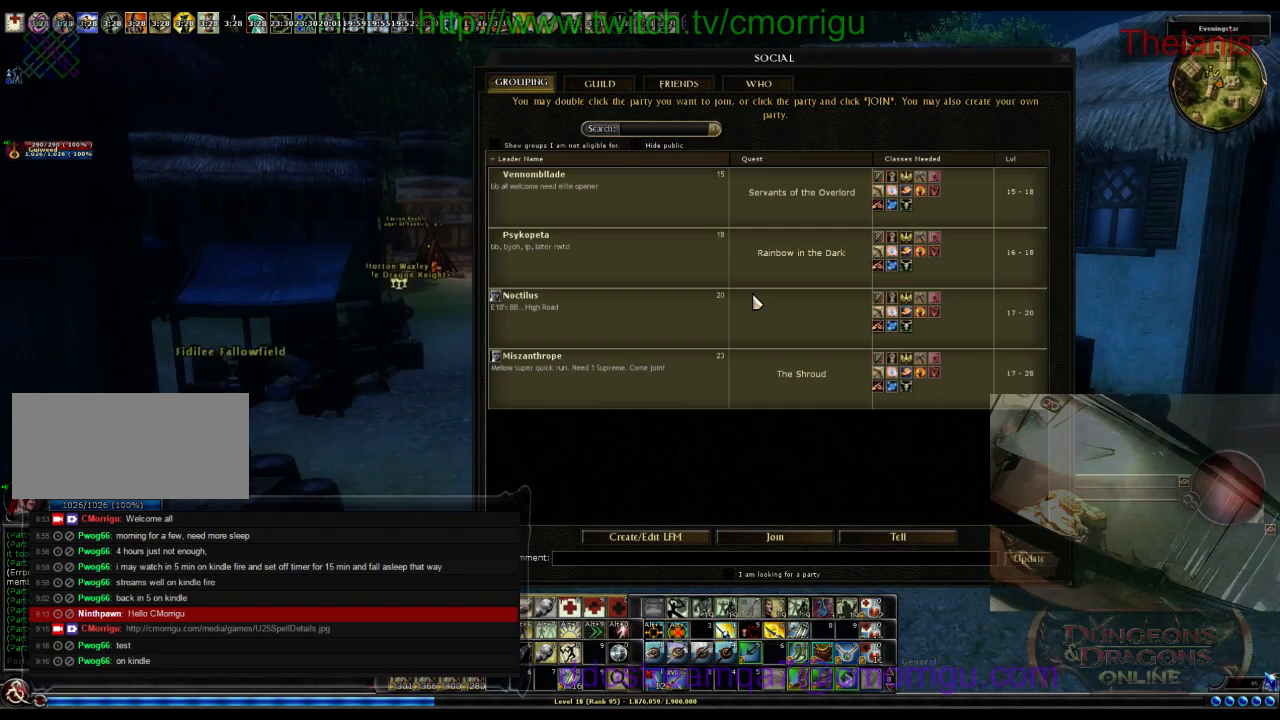
{"keys": ["w"], "events": [[267, "a", "down"], [467, "a", "up"]]}
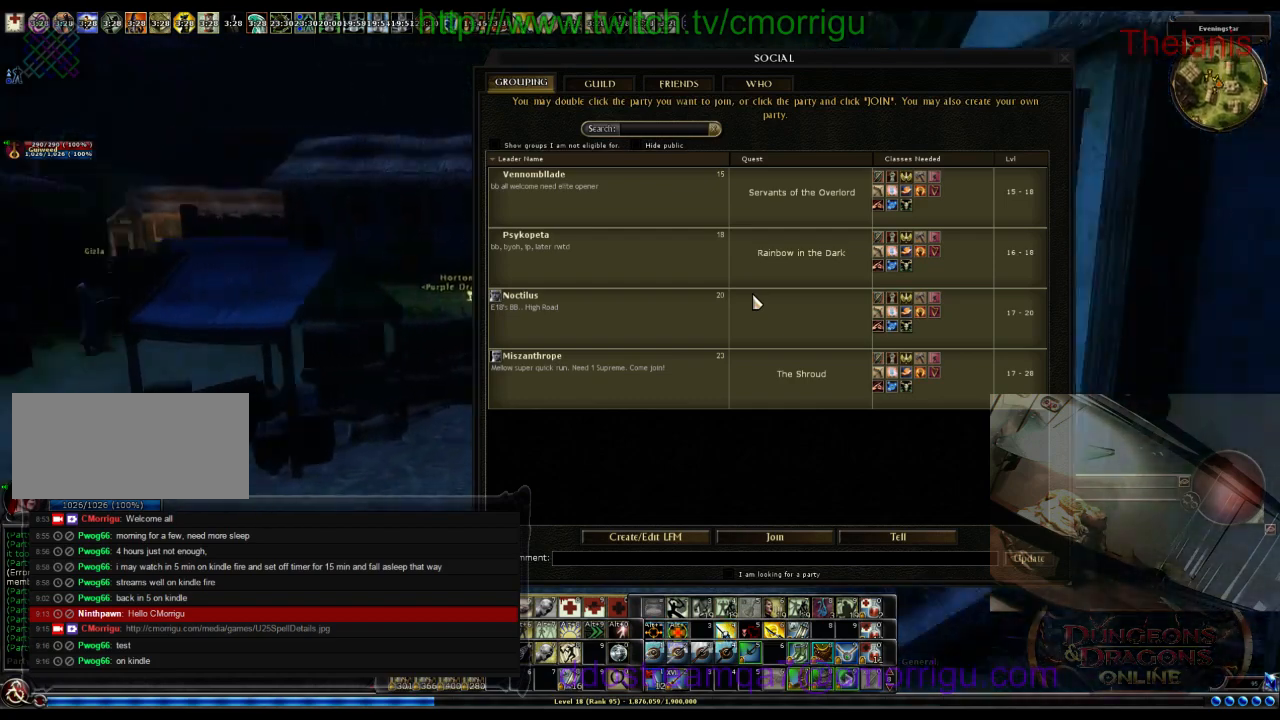
{"keys": ["w"], "events": []}
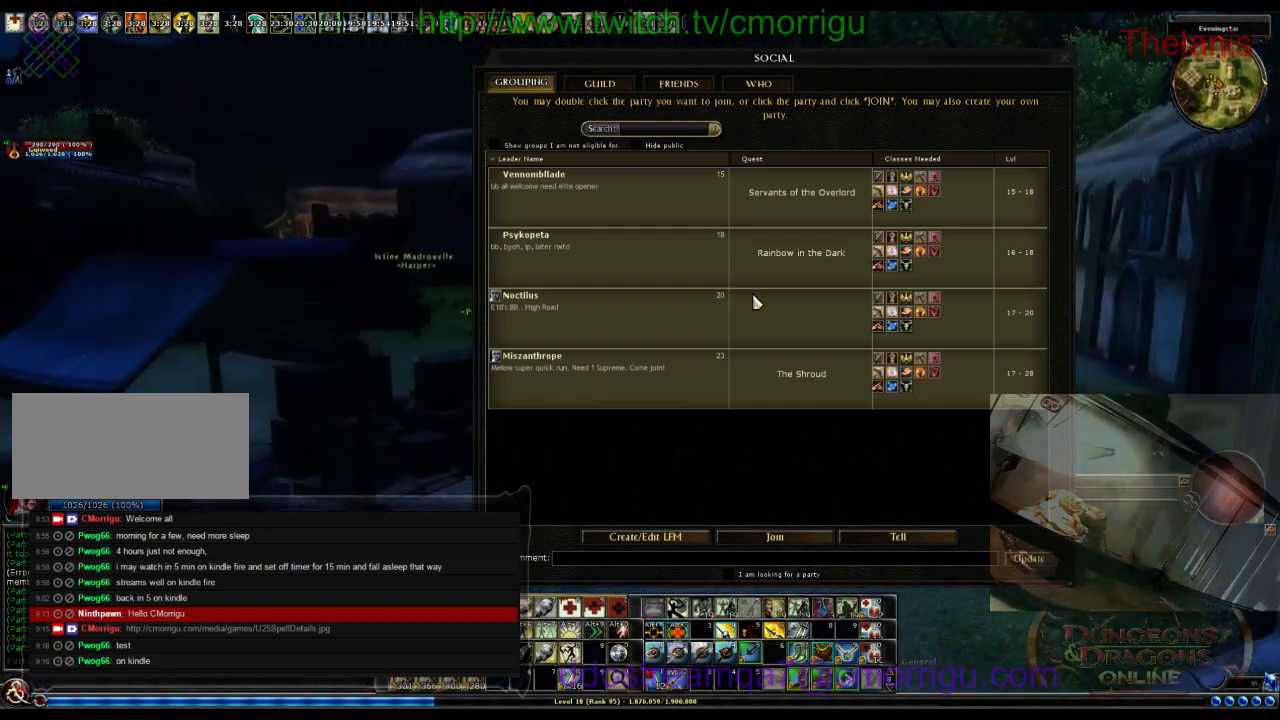
{"keys": ["w"], "events": []}